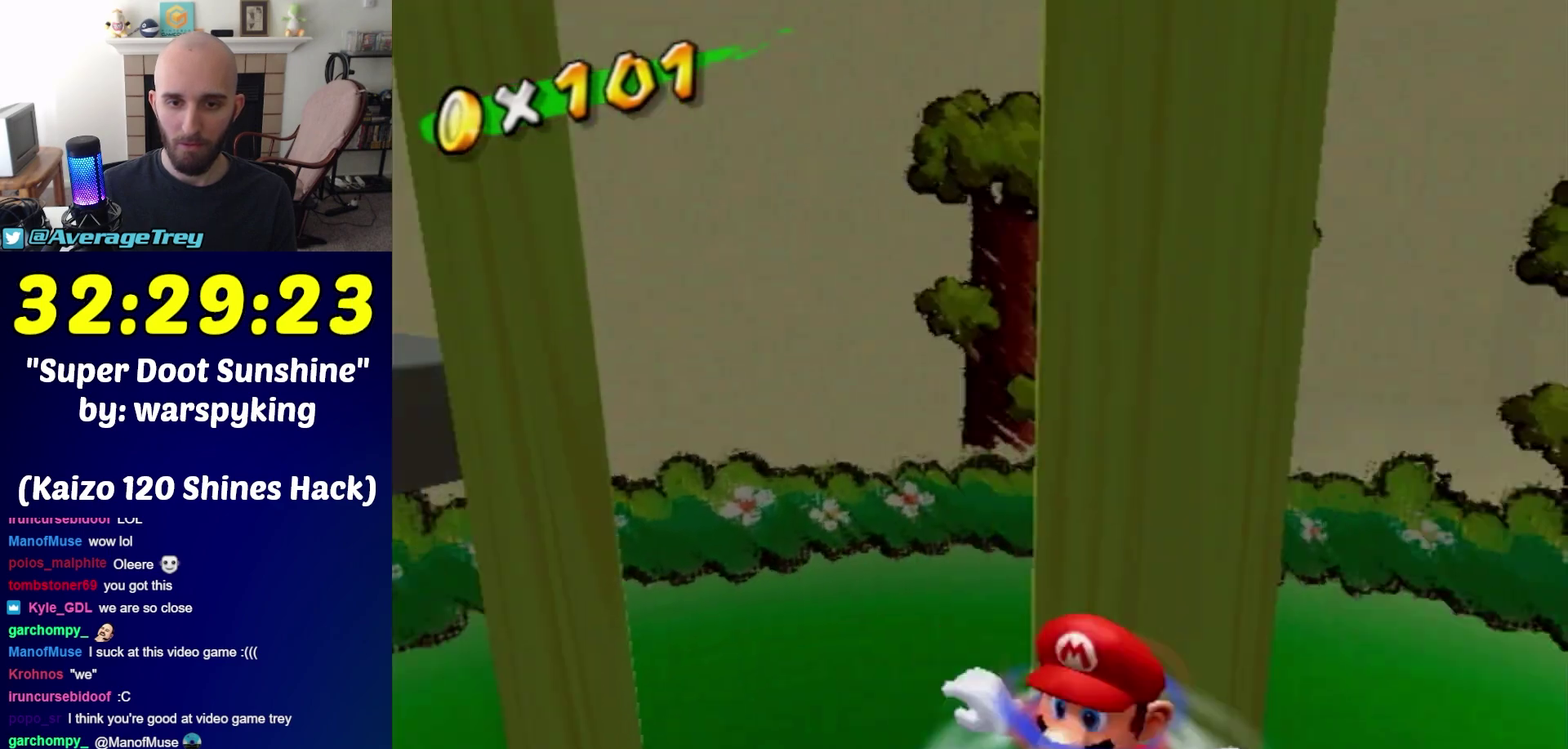
Gameplay with a controller (Nintendo layout); each line is a JSON object with the inputs held at the frame after it. "events" lists button and stick changes between this image and that frame as [ms after this image, input, new state], when the widget could be followed in between. Not read: L3 R3.
{"buttons": [], "left_stick": "center", "right_stick": "center", "events": [[67, "left_stick", "center"]]}
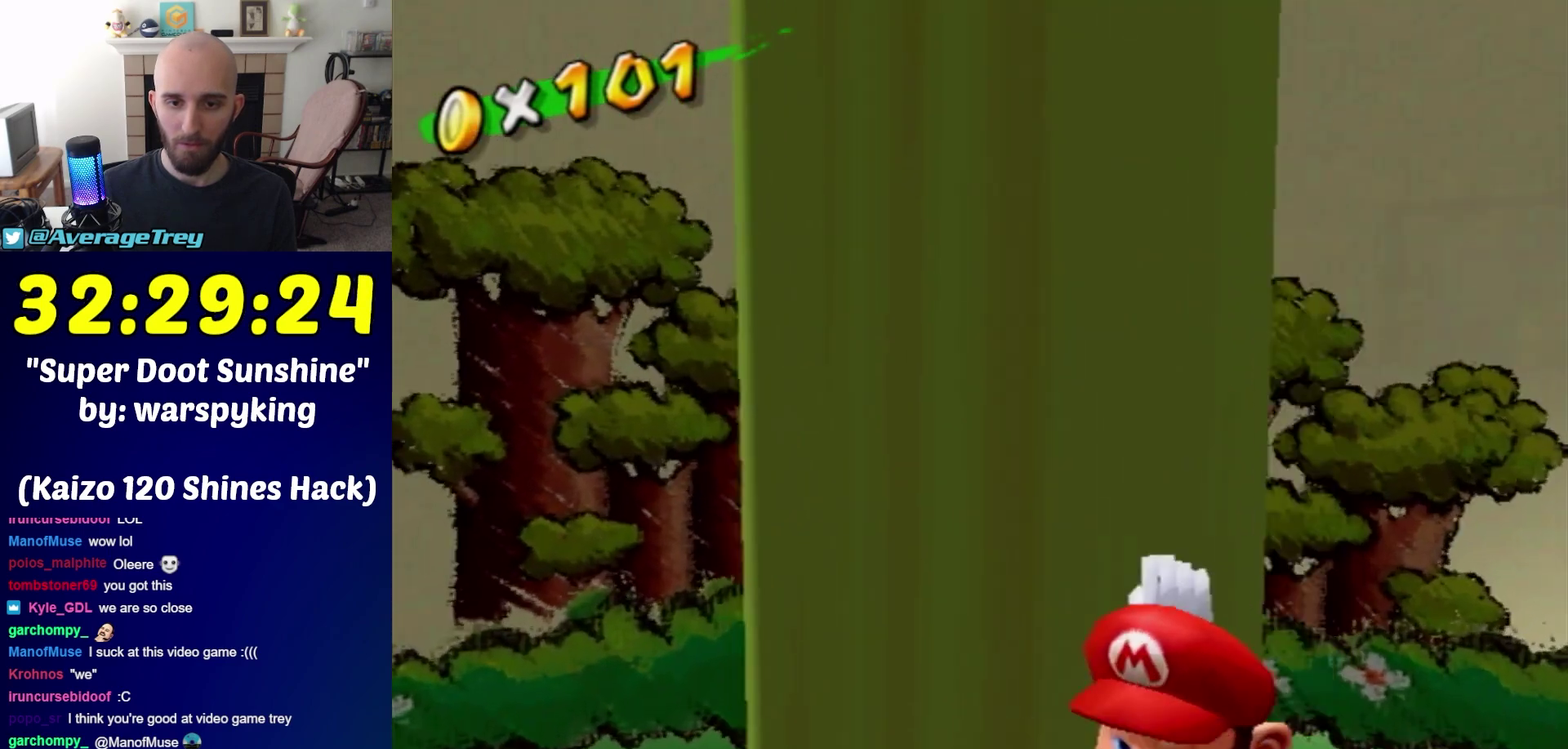
{"buttons": ["A"], "left_stick": "down-left", "right_stick": "center", "events": [[117, "left_stick", "down"], [150, "A", "down"], [400, "left_stick", "down-left"]]}
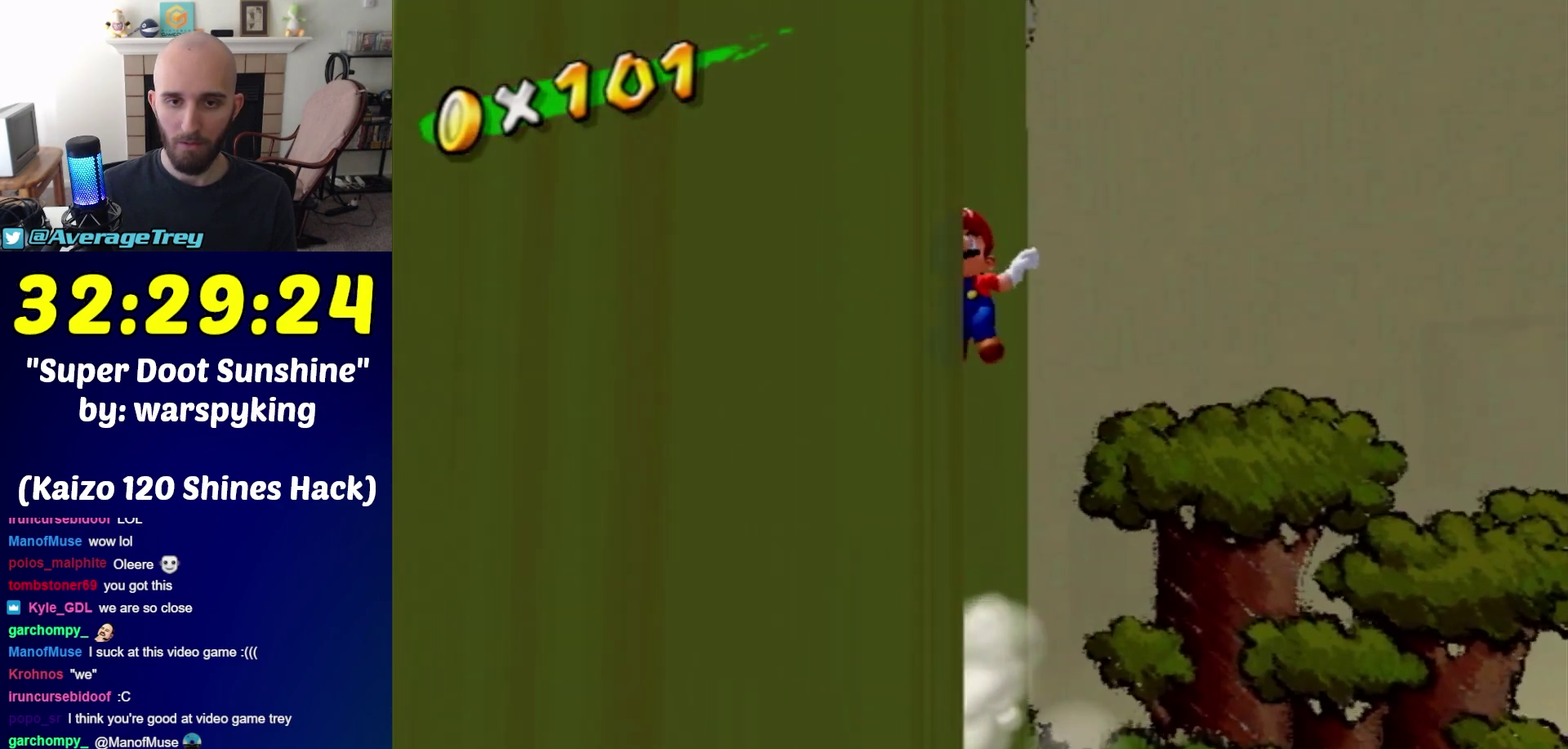
{"buttons": [], "left_stick": "center", "right_stick": "center", "events": [[83, "A", "up"], [183, "right_stick", "down-left"], [317, "right_stick", "center"], [367, "left_stick", "center"]]}
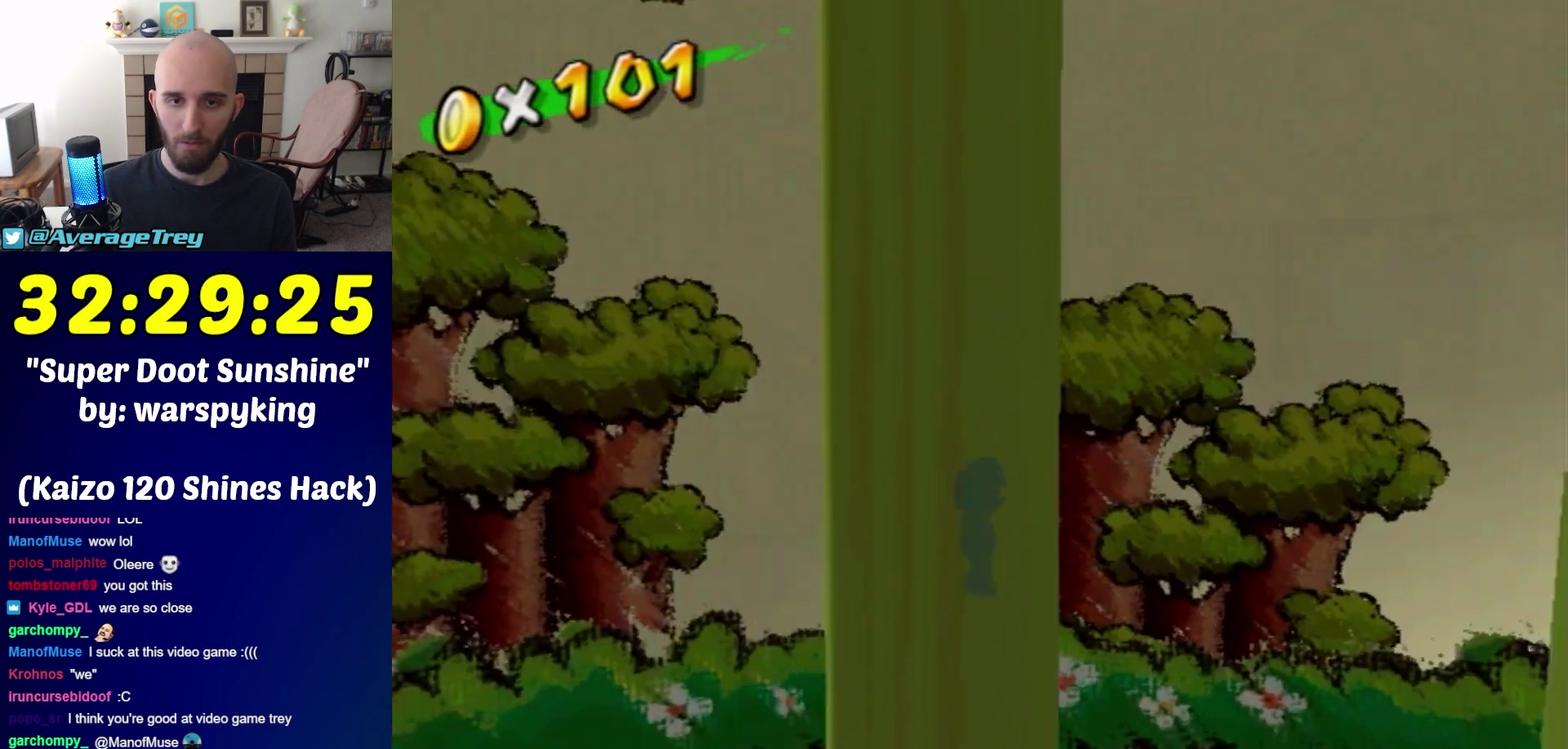
{"buttons": [], "left_stick": "up-left", "right_stick": "center", "events": [[67, "A", "down"], [83, "left_stick", "up-left"], [433, "A", "up"]]}
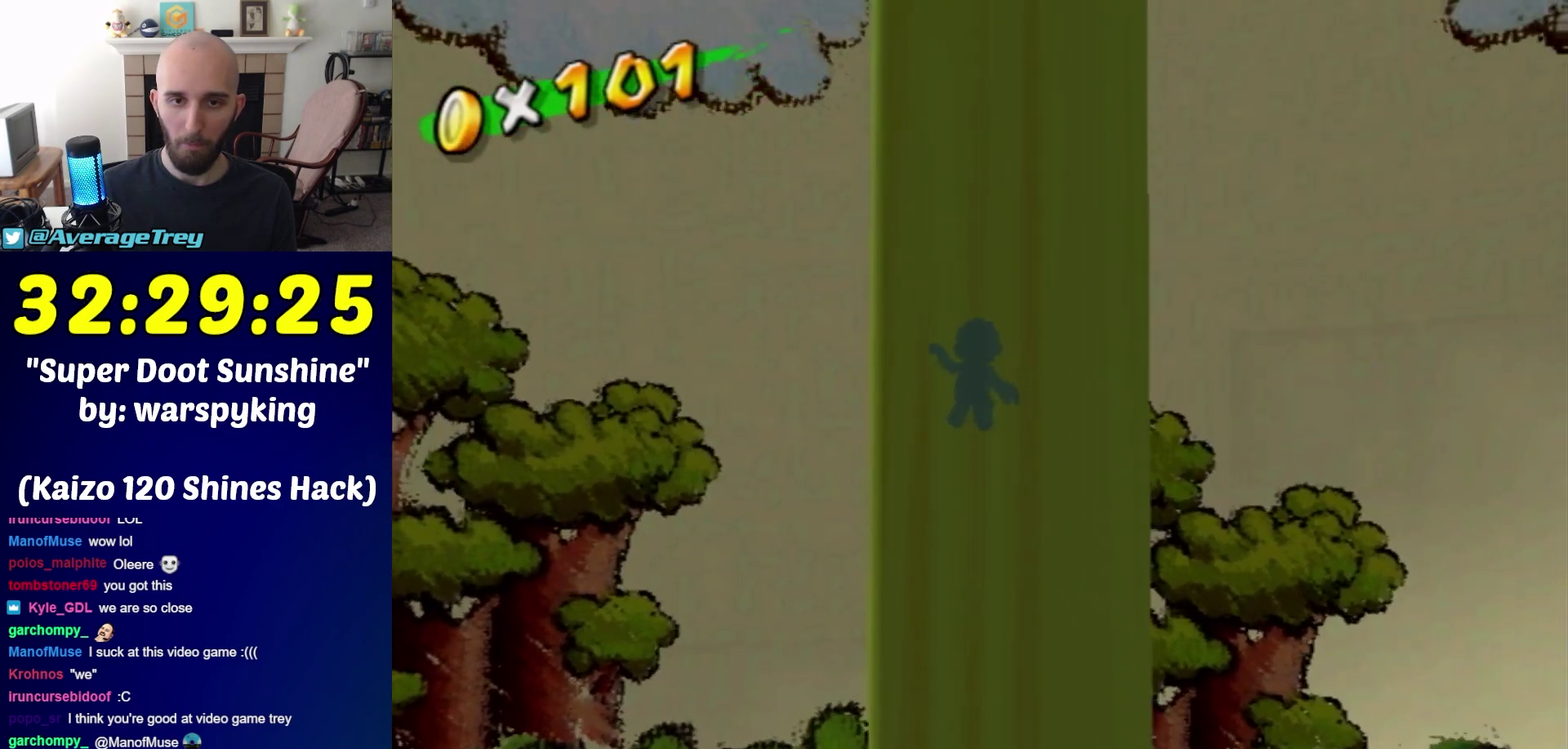
{"buttons": [], "left_stick": "down-right", "right_stick": "center", "events": [[83, "right_stick", "left"], [183, "right_stick", "center"], [367, "left_stick", "center"], [433, "left_stick", "down-right"]]}
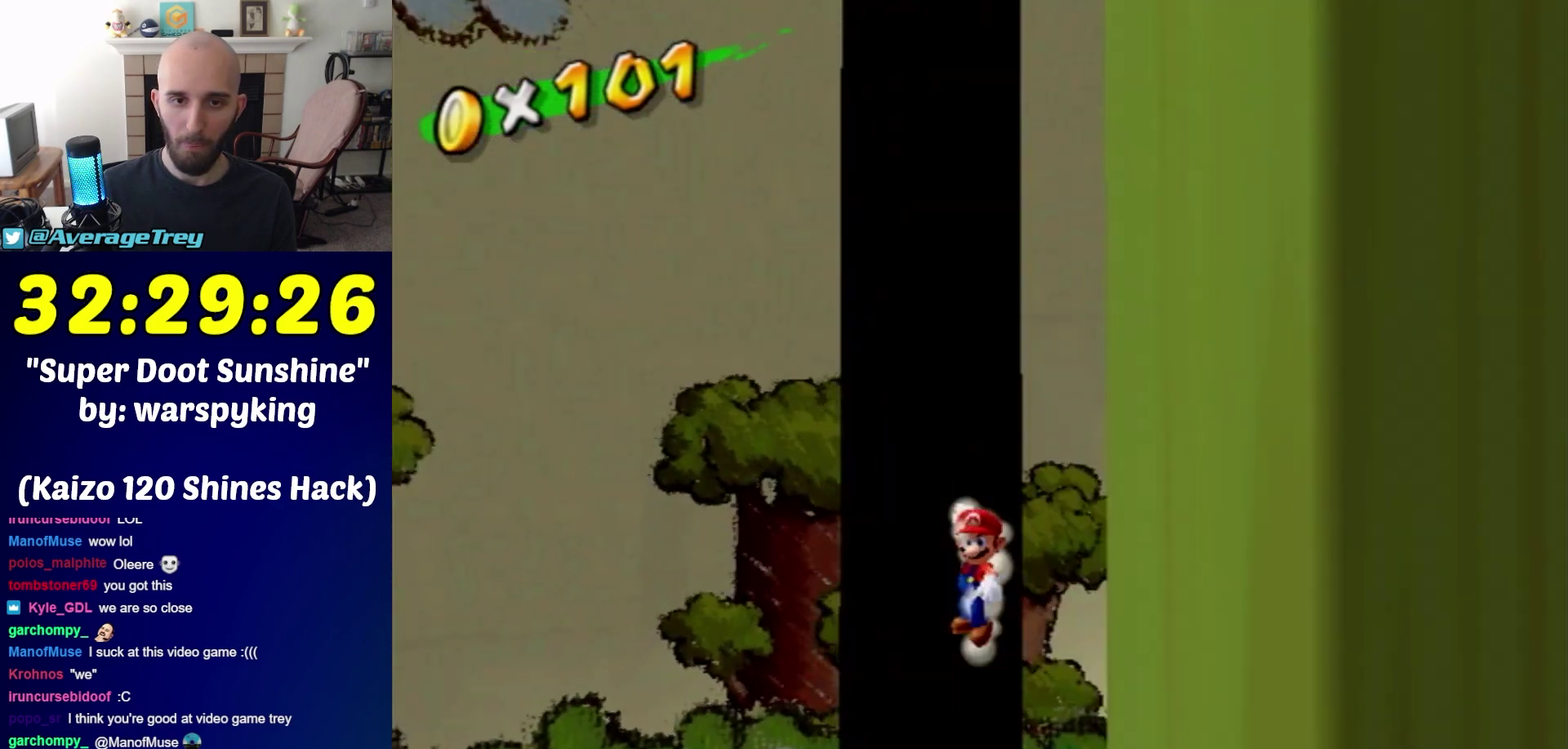
{"buttons": ["A"], "left_stick": "down", "right_stick": "center", "events": [[33, "A", "down"], [250, "left_stick", "down"]]}
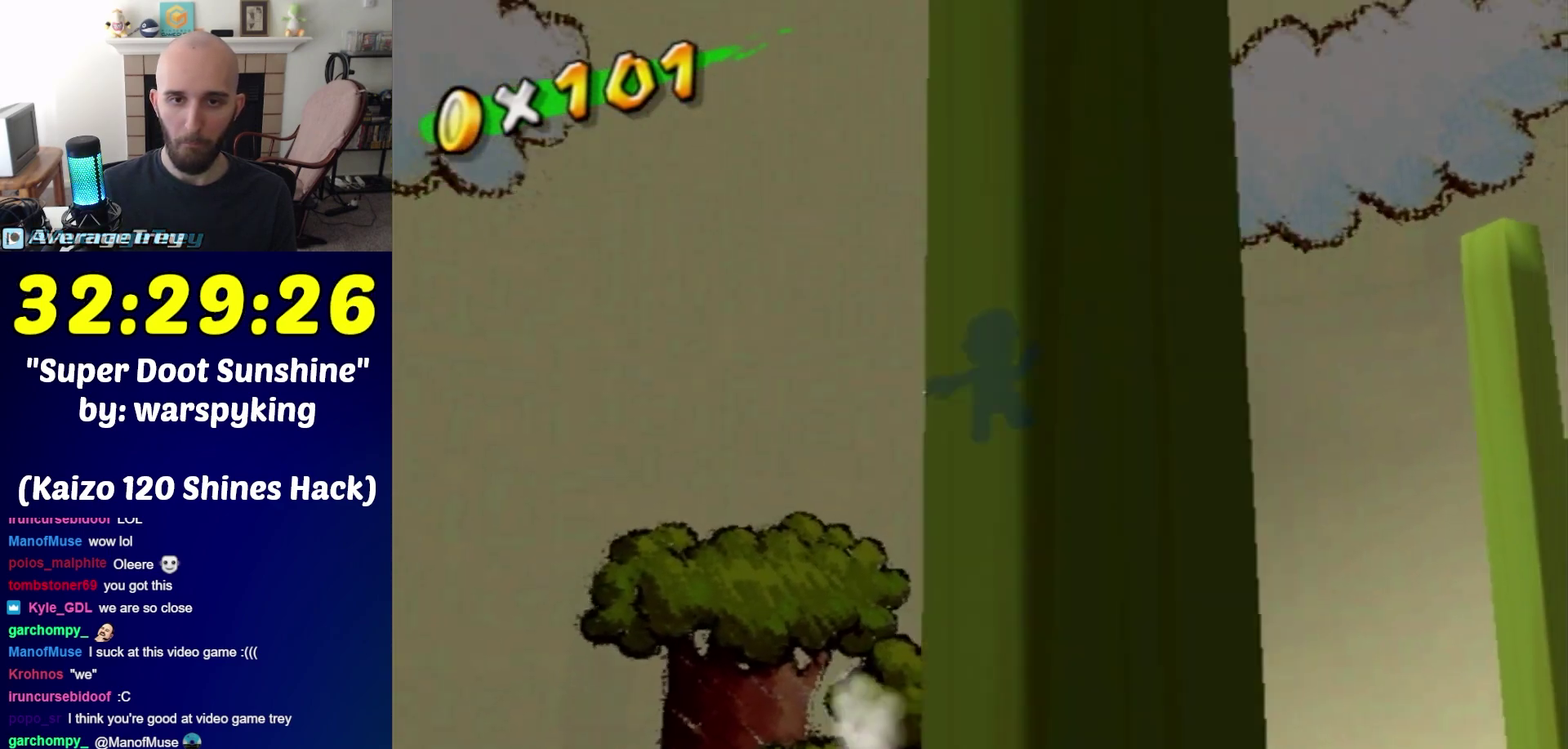
{"buttons": ["A"], "left_stick": "up-left", "right_stick": "center", "events": [[83, "A", "up"], [117, "left_stick", "down-left"], [183, "left_stick", "center"], [433, "A", "down"], [467, "left_stick", "up-left"]]}
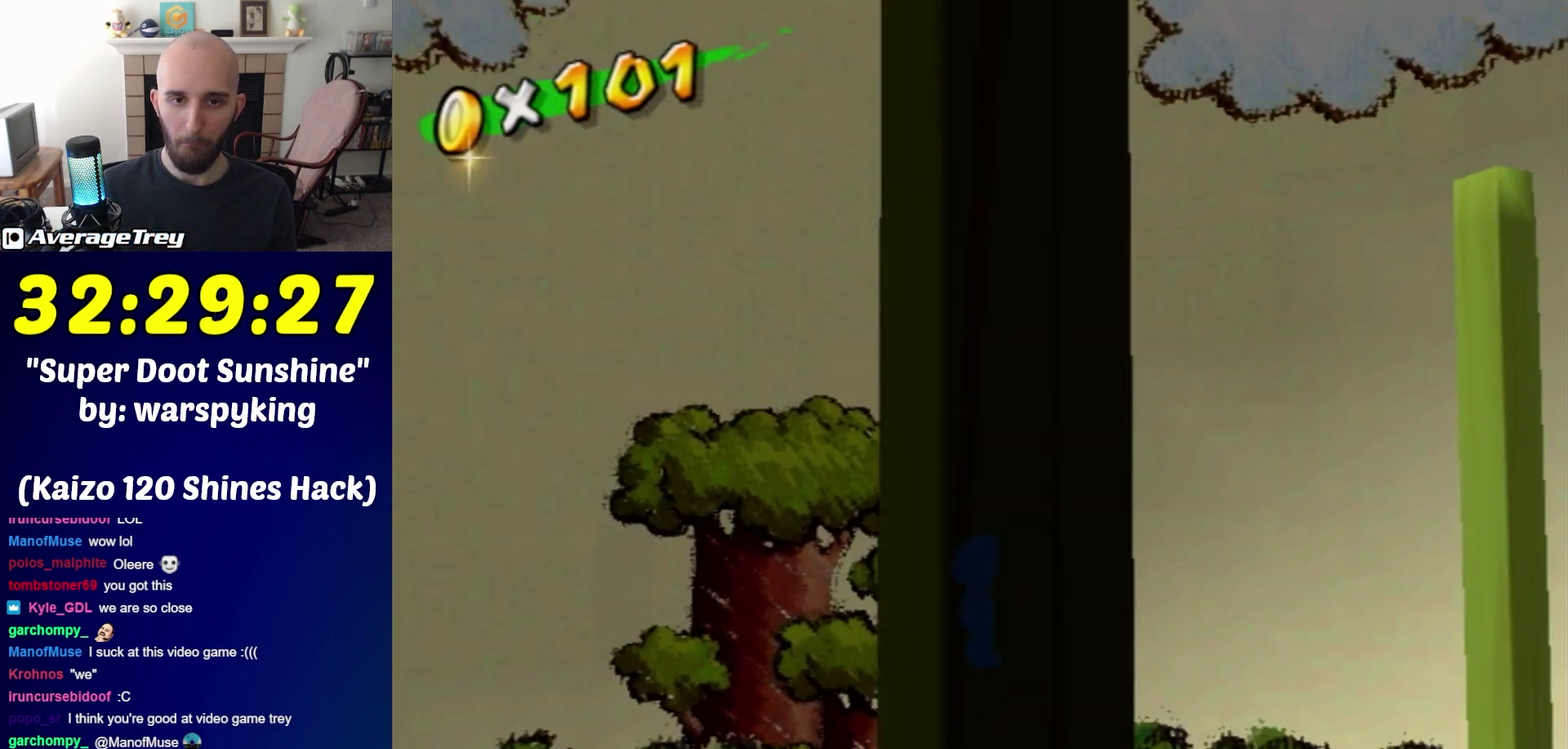
{"buttons": ["A"], "left_stick": "up-left", "right_stick": "center", "events": []}
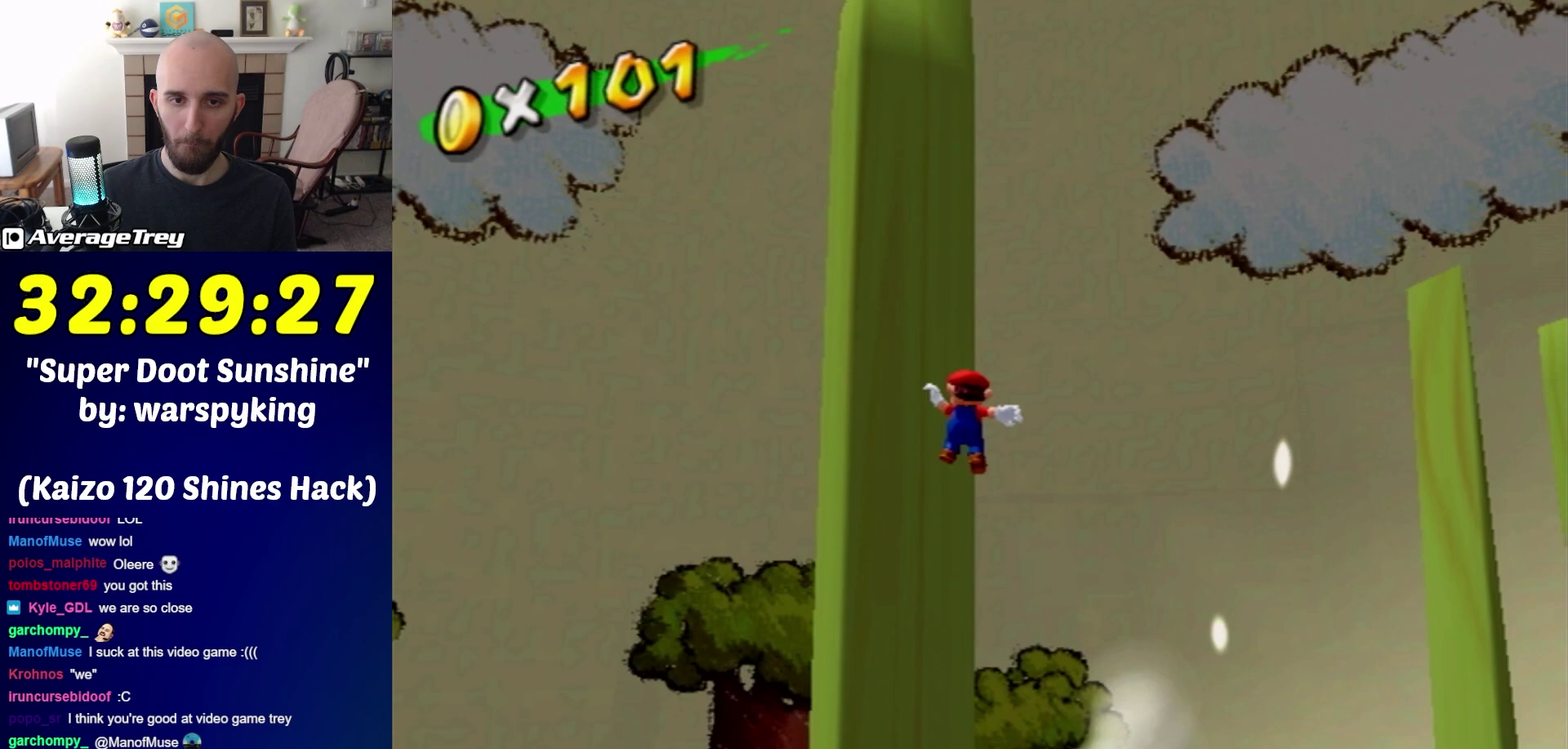
{"buttons": [], "left_stick": "down", "right_stick": "center", "events": [[83, "A", "up"], [150, "left_stick", "center"], [333, "left_stick", "down-left"], [467, "left_stick", "down"]]}
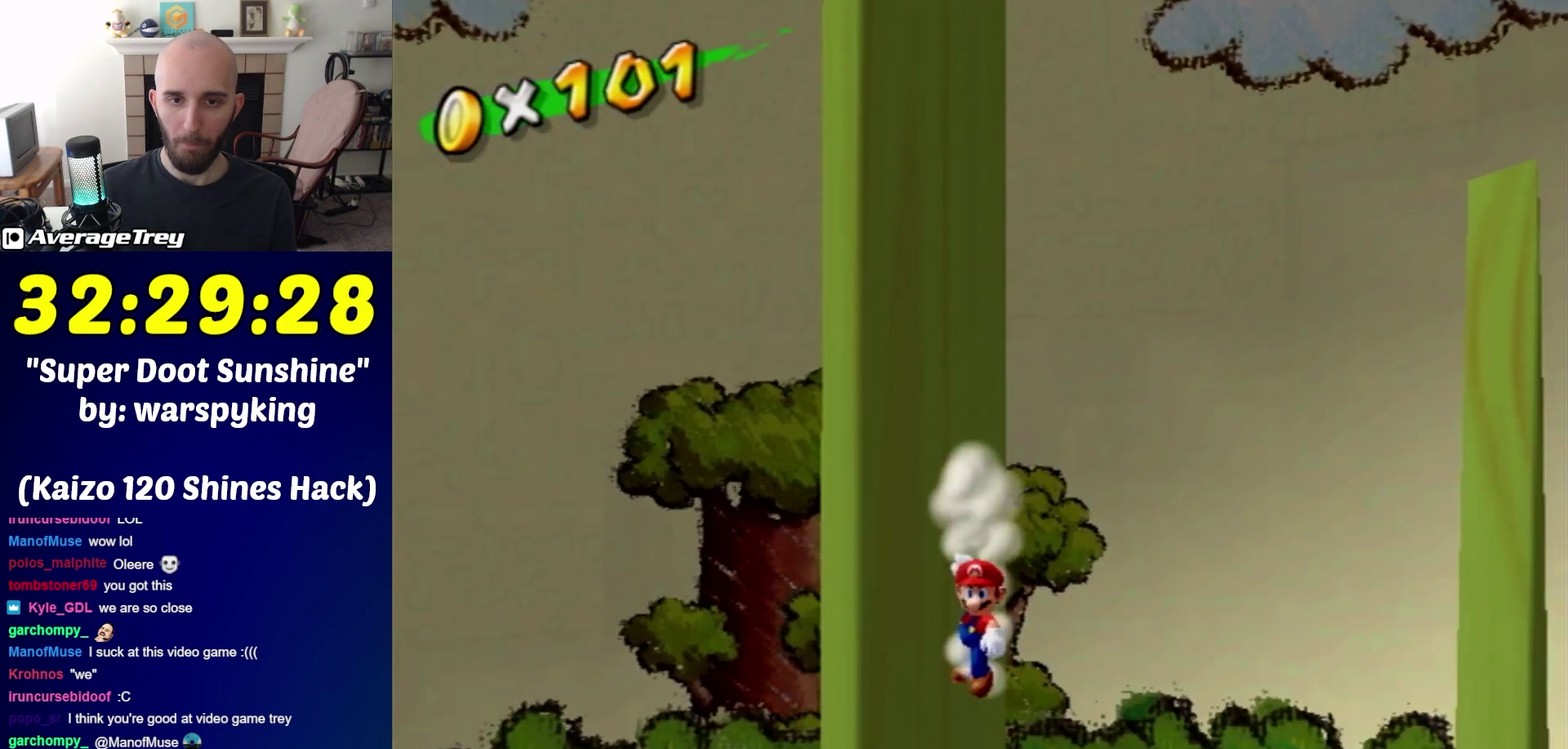
{"buttons": ["A"], "left_stick": "down-left", "right_stick": "center", "events": [[83, "A", "down"], [367, "left_stick", "down-left"]]}
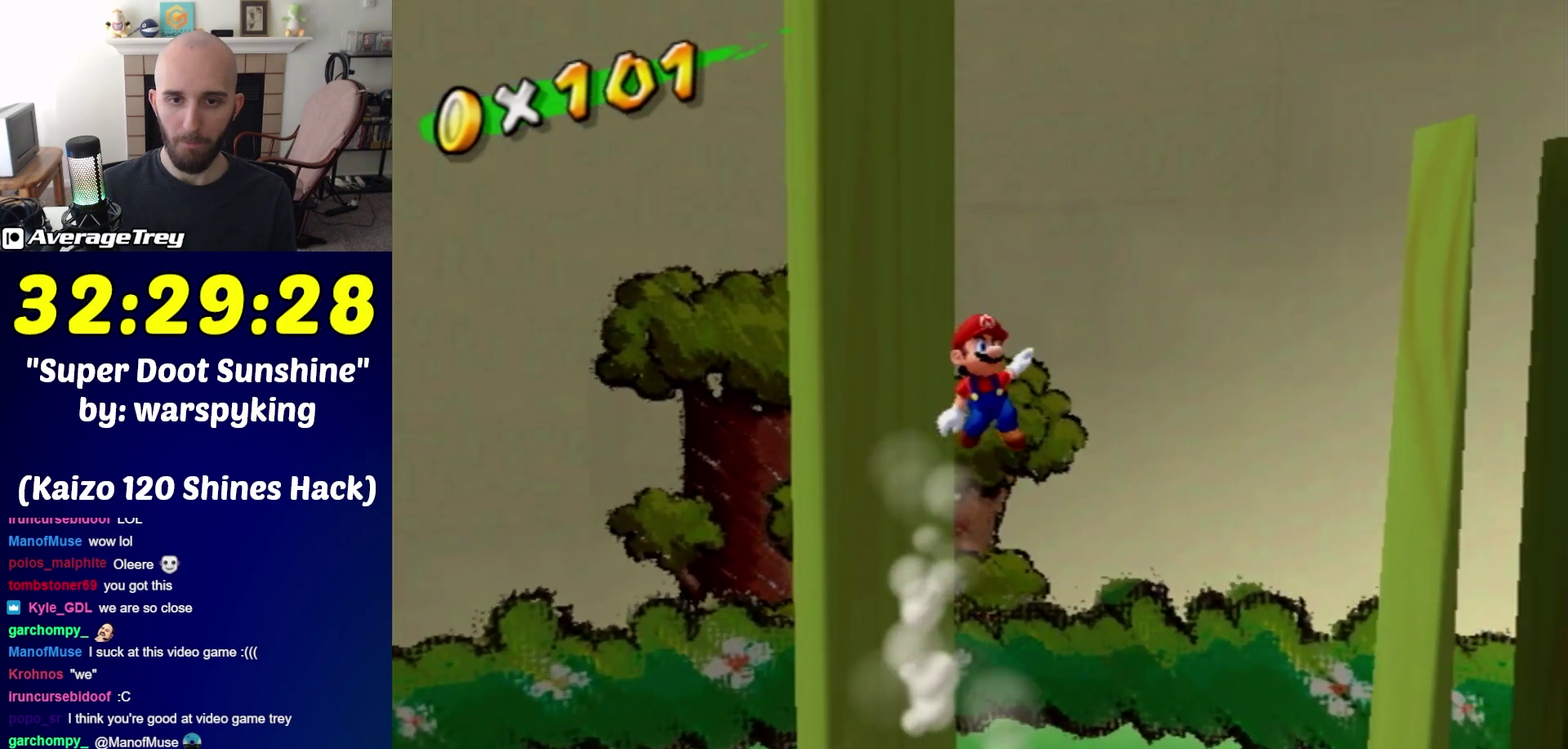
{"buttons": [], "left_stick": "down-right", "right_stick": "center", "events": [[83, "left_stick", "down"], [183, "A", "up"], [250, "left_stick", "down-right"]]}
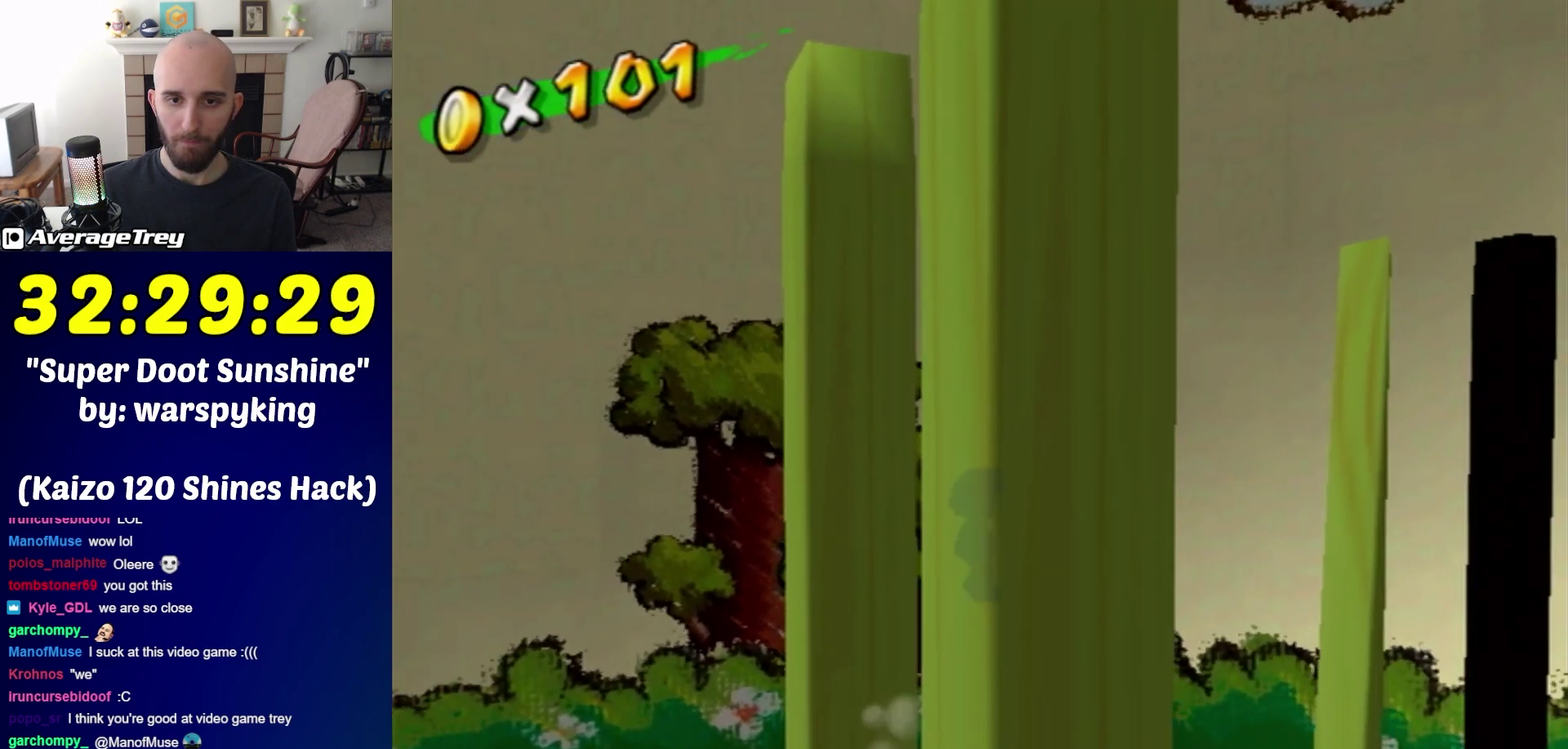
{"buttons": ["A"], "left_stick": "up-left", "right_stick": "center", "events": [[33, "left_stick", "center"], [67, "A", "down"], [100, "left_stick", "up"], [400, "left_stick", "up-left"]]}
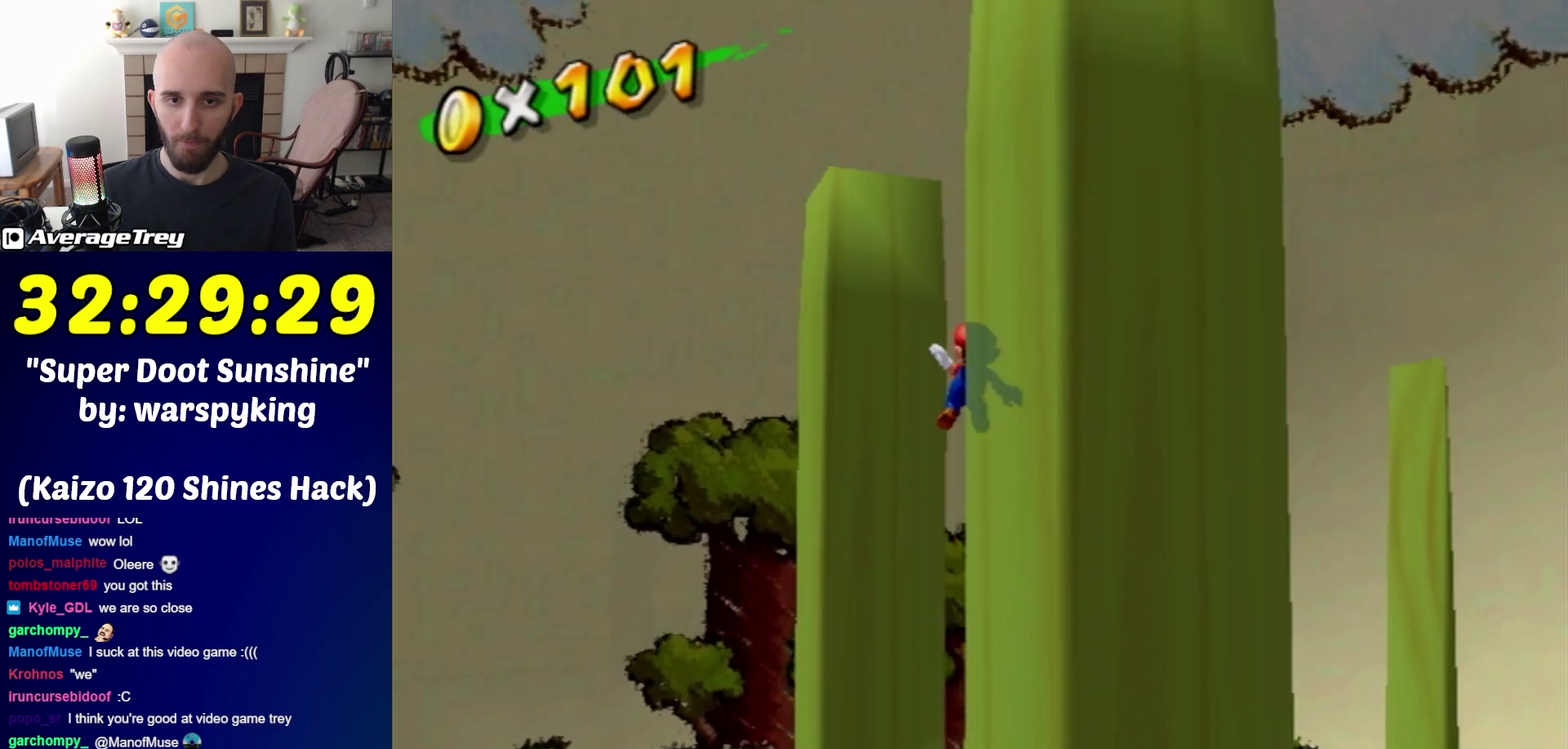
{"buttons": ["A"], "left_stick": "down", "right_stick": "center", "events": [[33, "A", "up"], [317, "left_stick", "center"], [400, "A", "down"], [417, "left_stick", "down"]]}
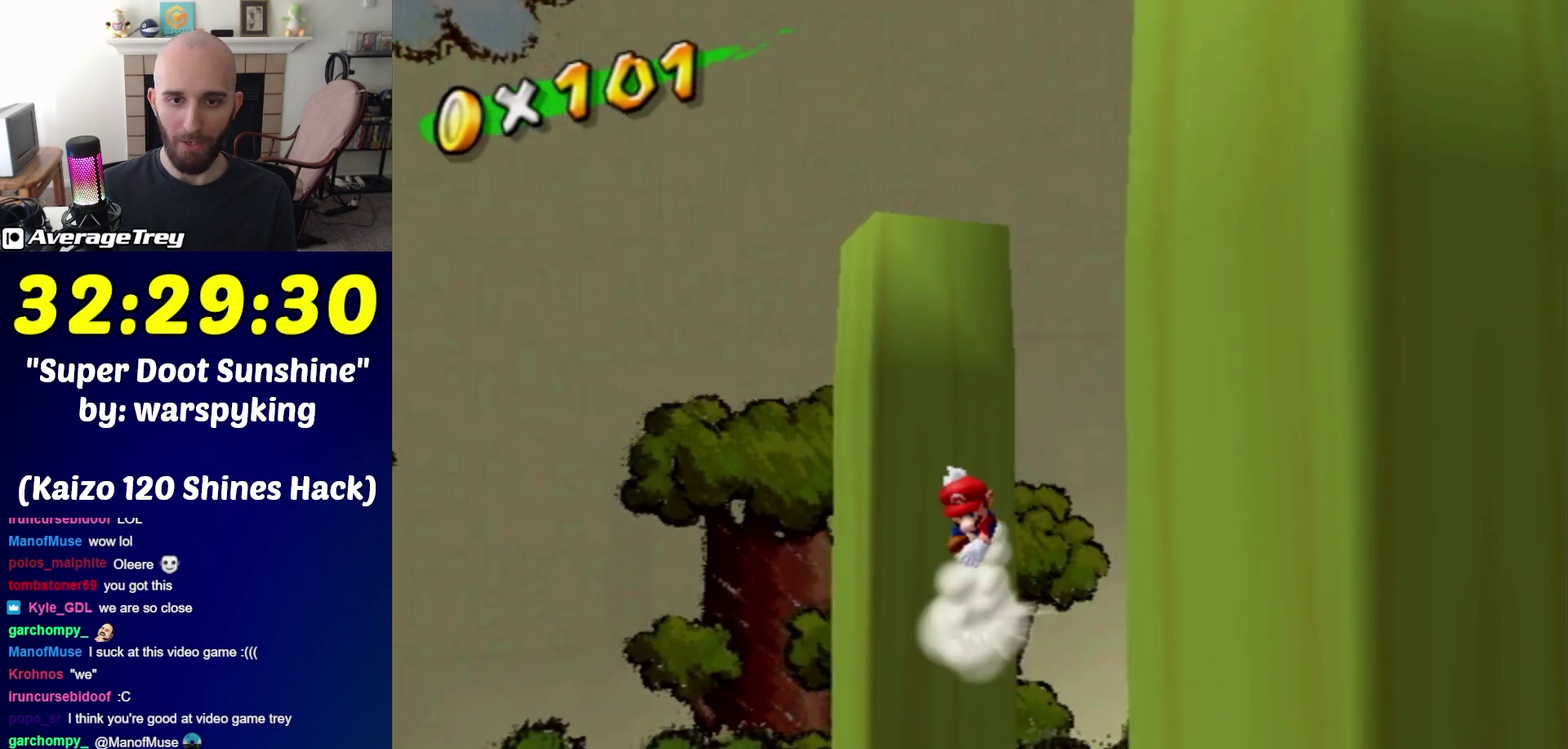
{"buttons": [], "left_stick": "center", "right_stick": "down-right", "events": [[217, "A", "up"], [500, "left_stick", "center"], [500, "right_stick", "down-right"]]}
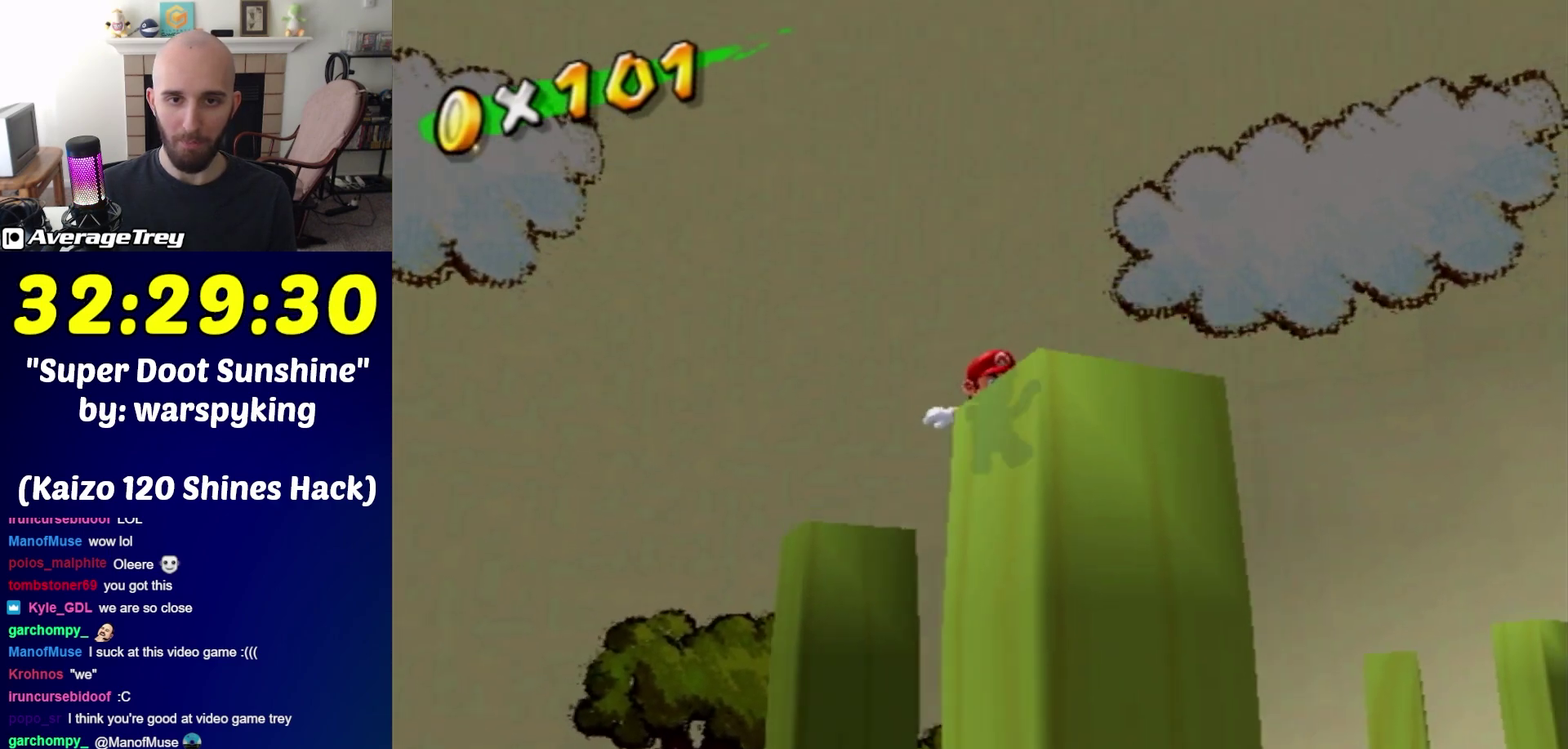
{"buttons": ["A"], "left_stick": "center", "right_stick": "center", "events": [[150, "right_stick", "center"], [250, "right_stick", "right"], [467, "right_stick", "center"], [500, "A", "down"]]}
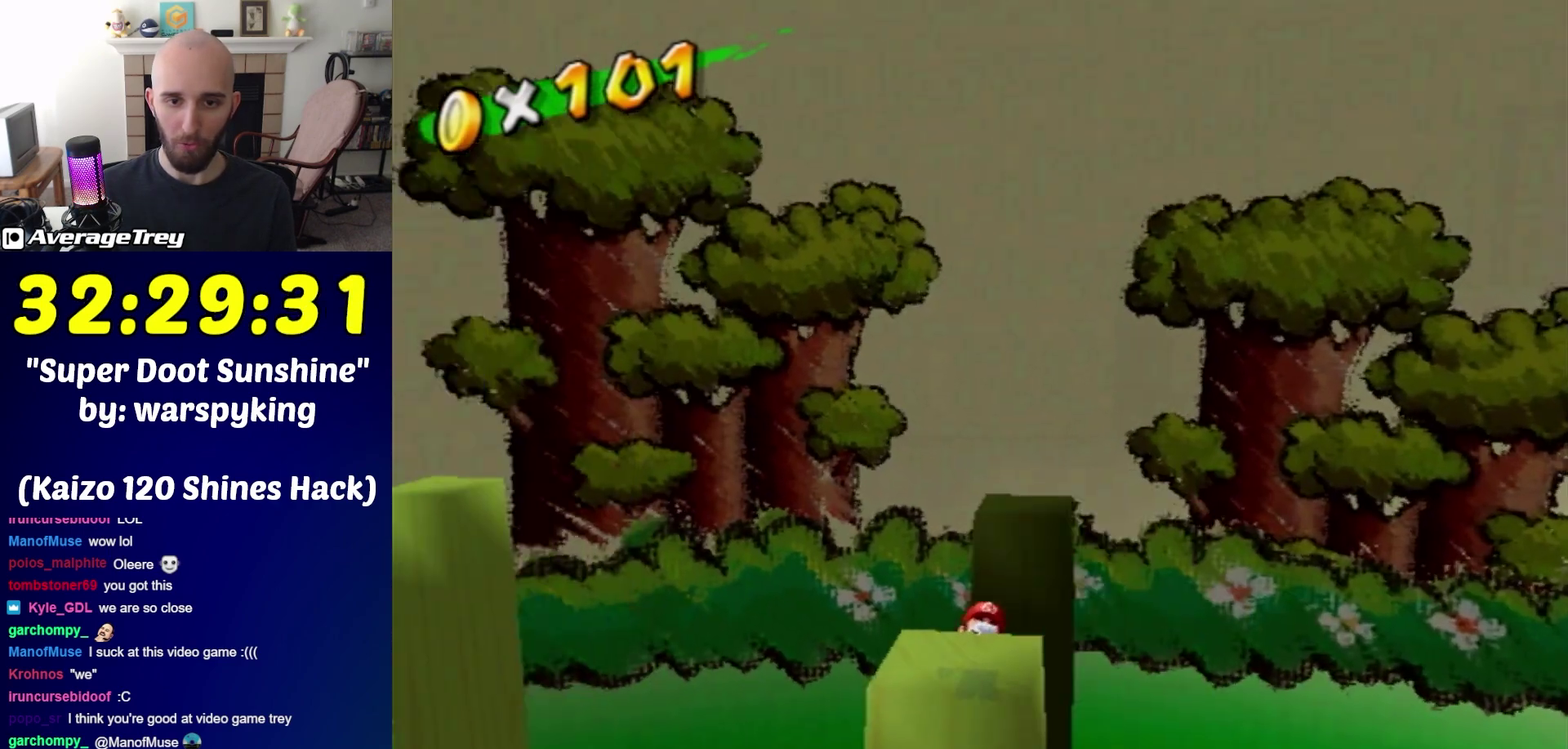
{"buttons": [], "left_stick": "down-left", "right_stick": "right", "events": [[117, "A", "up"], [217, "left_stick", "down"], [250, "right_stick", "right"], [400, "left_stick", "down-left"]]}
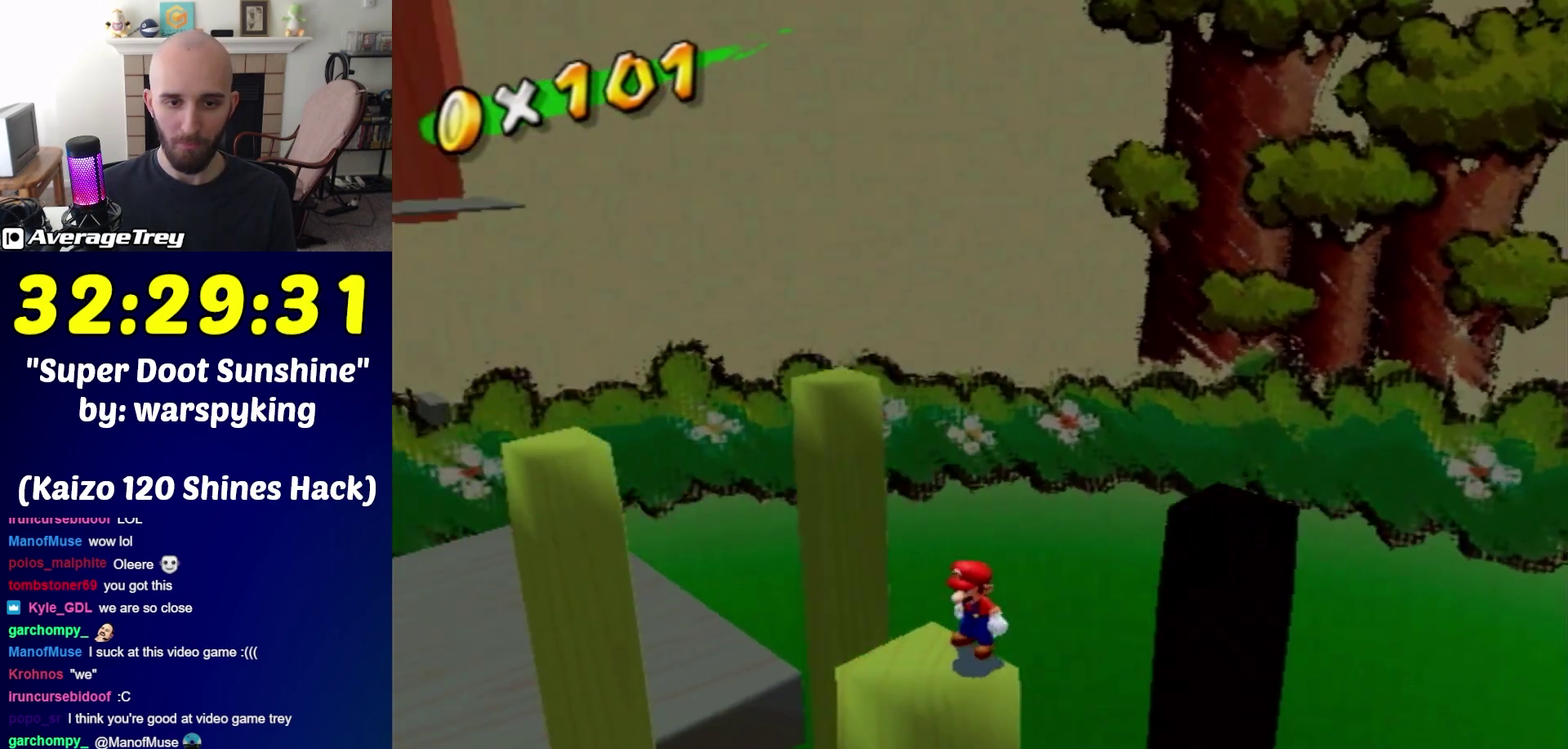
{"buttons": [], "left_stick": "left", "right_stick": "center", "events": [[67, "left_stick", "center"], [183, "right_stick", "center"], [317, "A", "down"], [367, "A", "up"], [467, "left_stick", "left"]]}
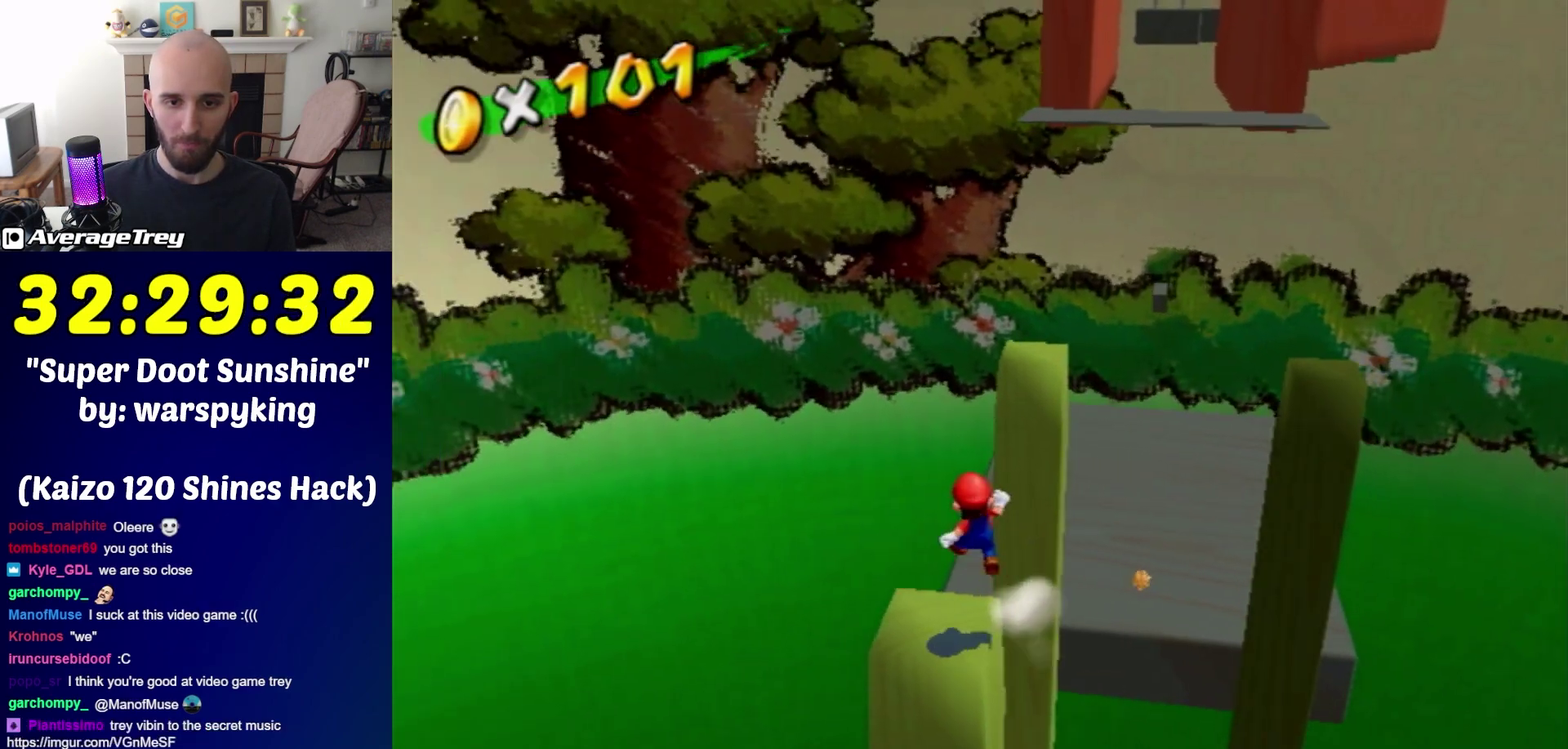
{"buttons": [], "left_stick": "up", "right_stick": "center", "events": [[117, "left_stick", "center"], [183, "right_stick", "left"], [283, "right_stick", "center"], [367, "left_stick", "down"], [500, "left_stick", "up"]]}
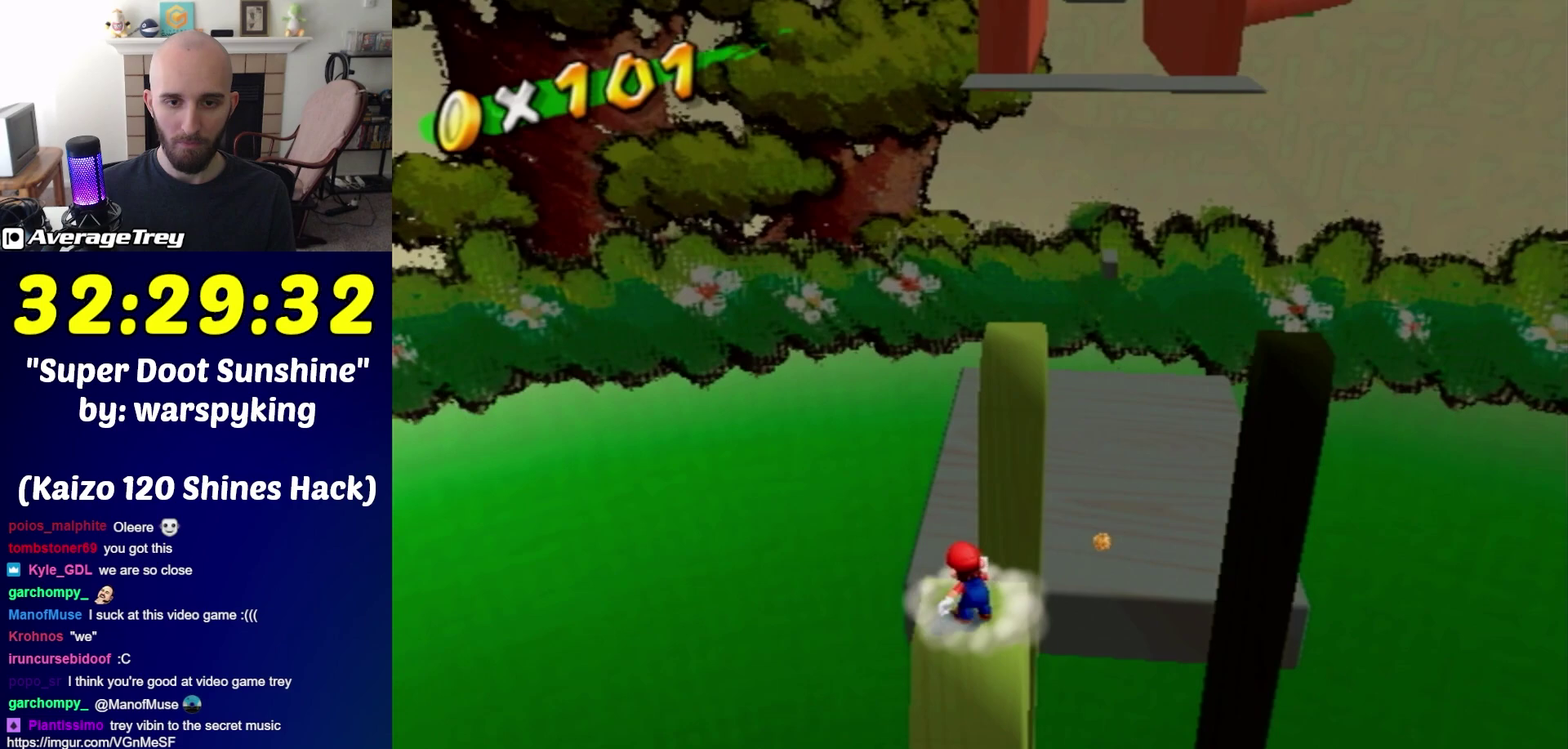
{"buttons": ["A", "B"], "left_stick": "up", "right_stick": "center", "events": [[83, "A", "down"], [83, "B", "down"]]}
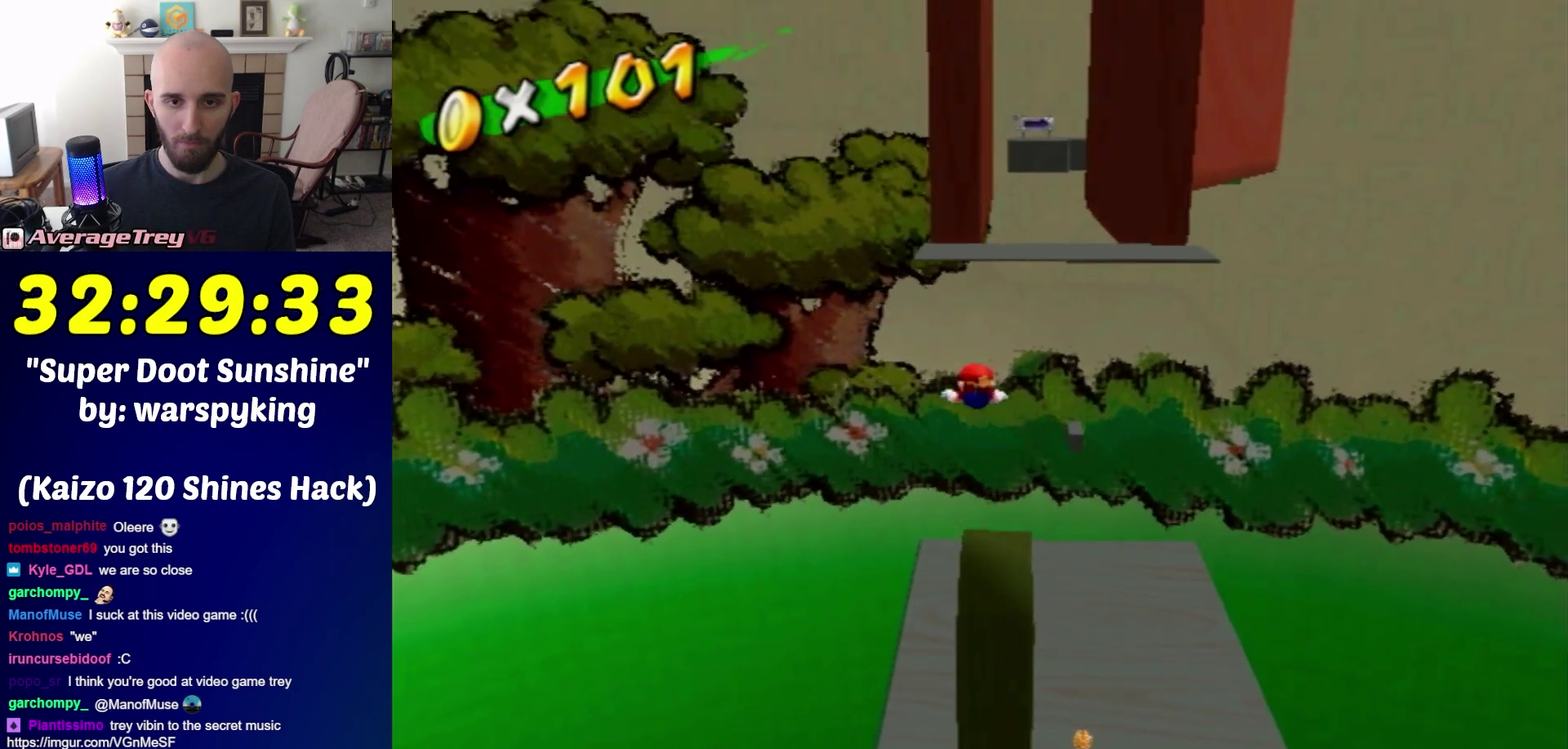
{"buttons": [], "left_stick": "up", "right_stick": "center", "events": [[333, "B", "up"], [433, "A", "up"]]}
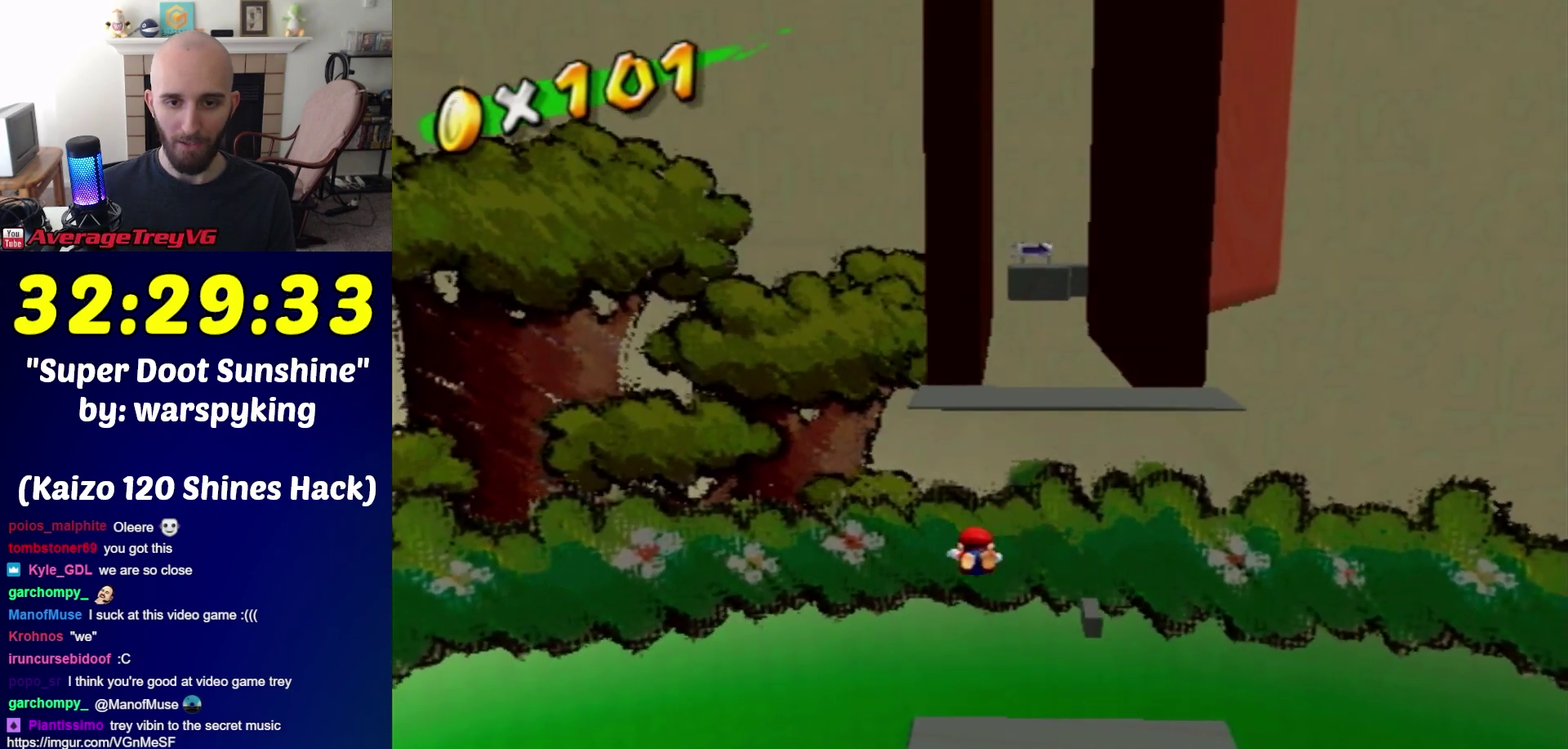
{"buttons": [], "left_stick": "up", "right_stick": "left", "events": [[433, "right_stick", "left"]]}
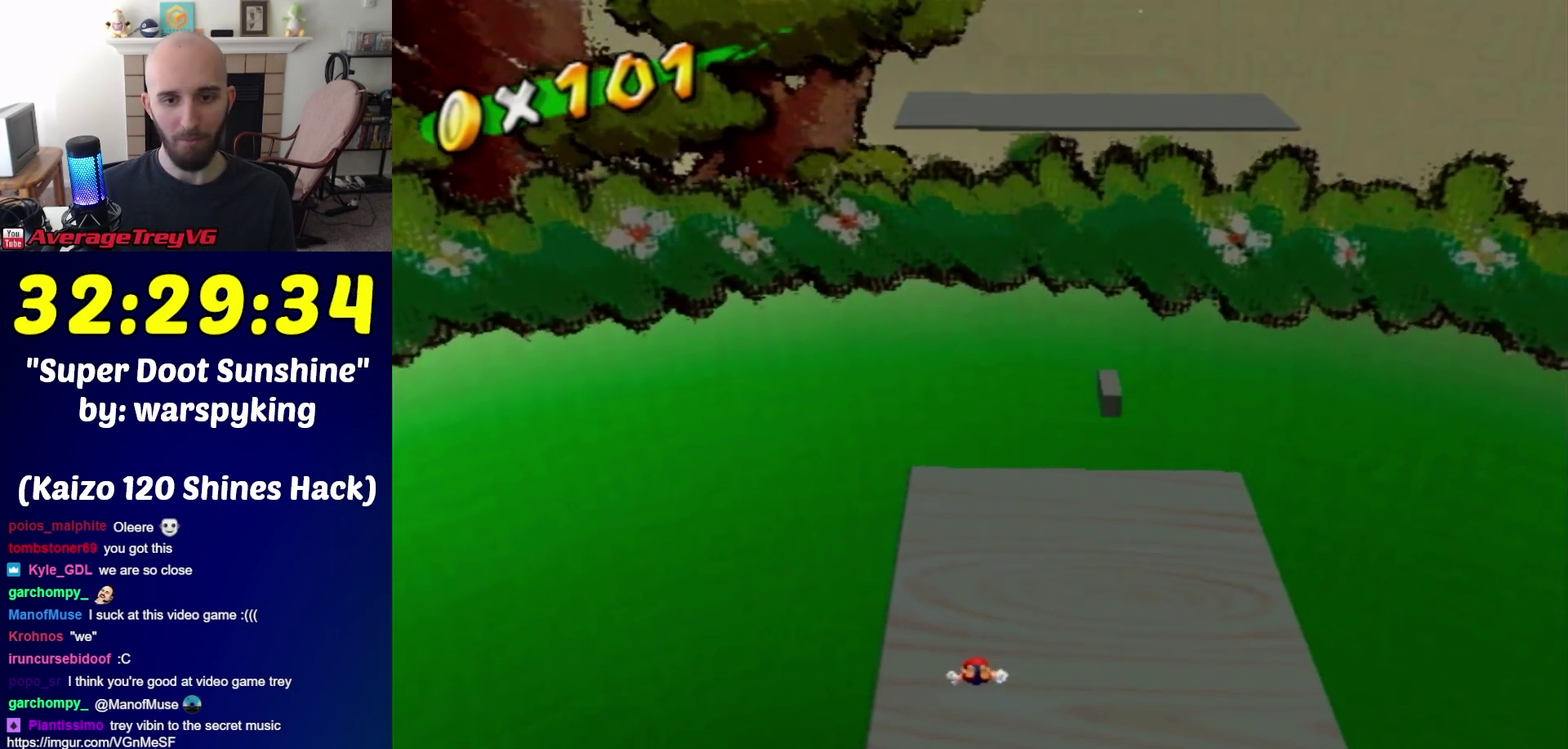
{"buttons": ["L1"], "left_stick": "center", "right_stick": "center", "events": [[83, "left_stick", "center"], [150, "right_stick", "center"], [367, "L1", "down"]]}
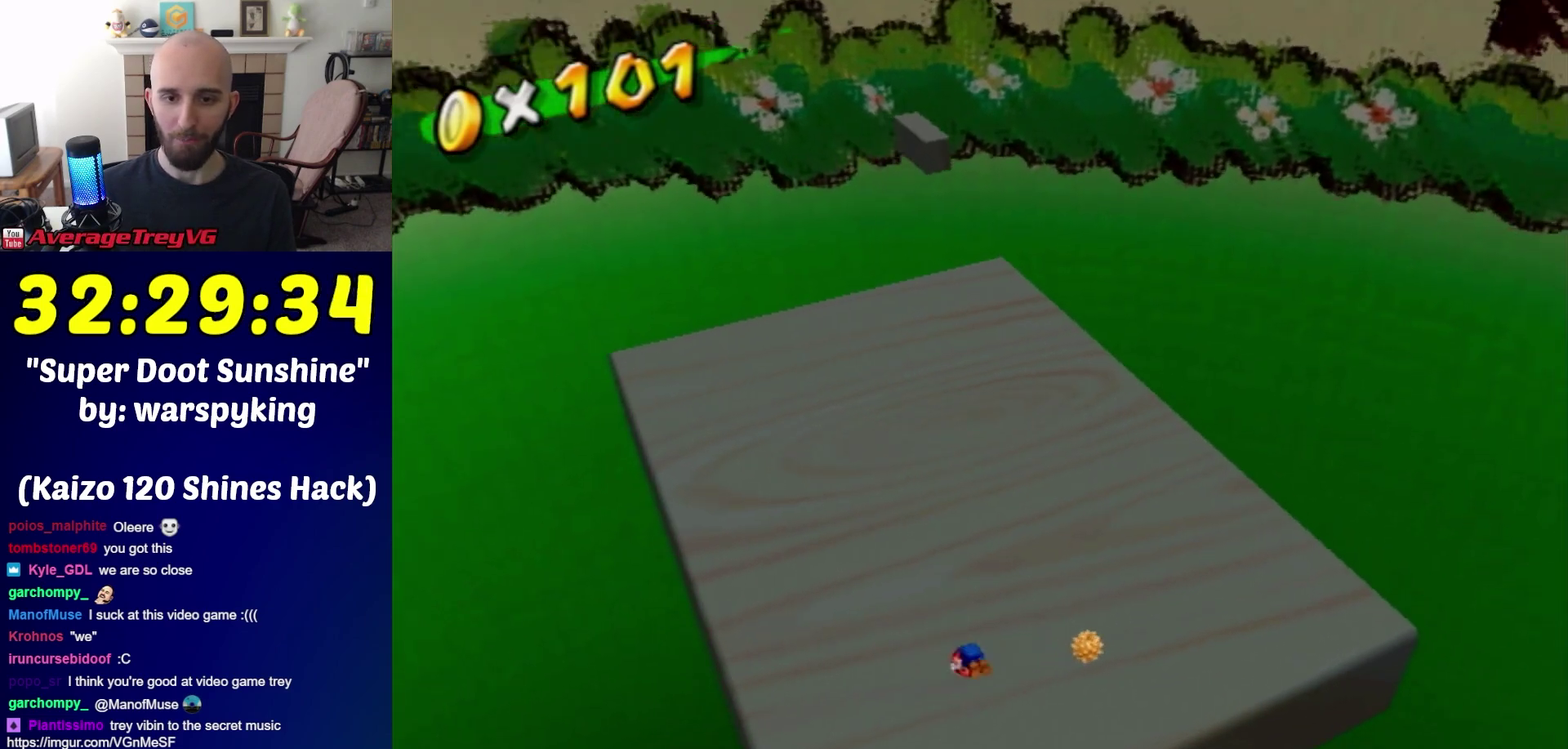
{"buttons": [], "left_stick": "center", "right_stick": "center", "events": [[33, "L1", "up"]]}
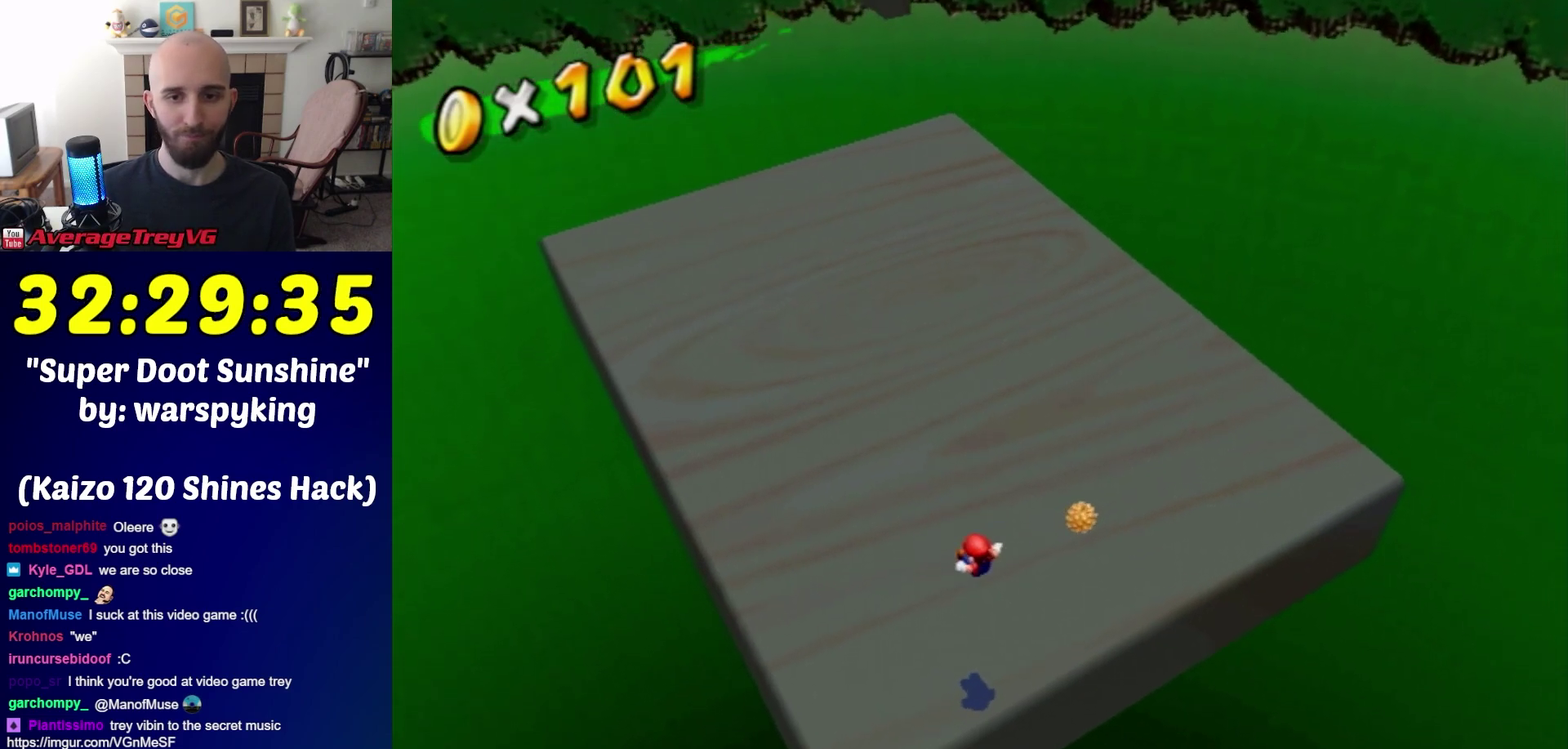
{"buttons": [], "left_stick": "up-right", "right_stick": "up-left", "events": [[283, "left_stick", "up"], [333, "right_stick", "up-left"], [433, "left_stick", "up-right"]]}
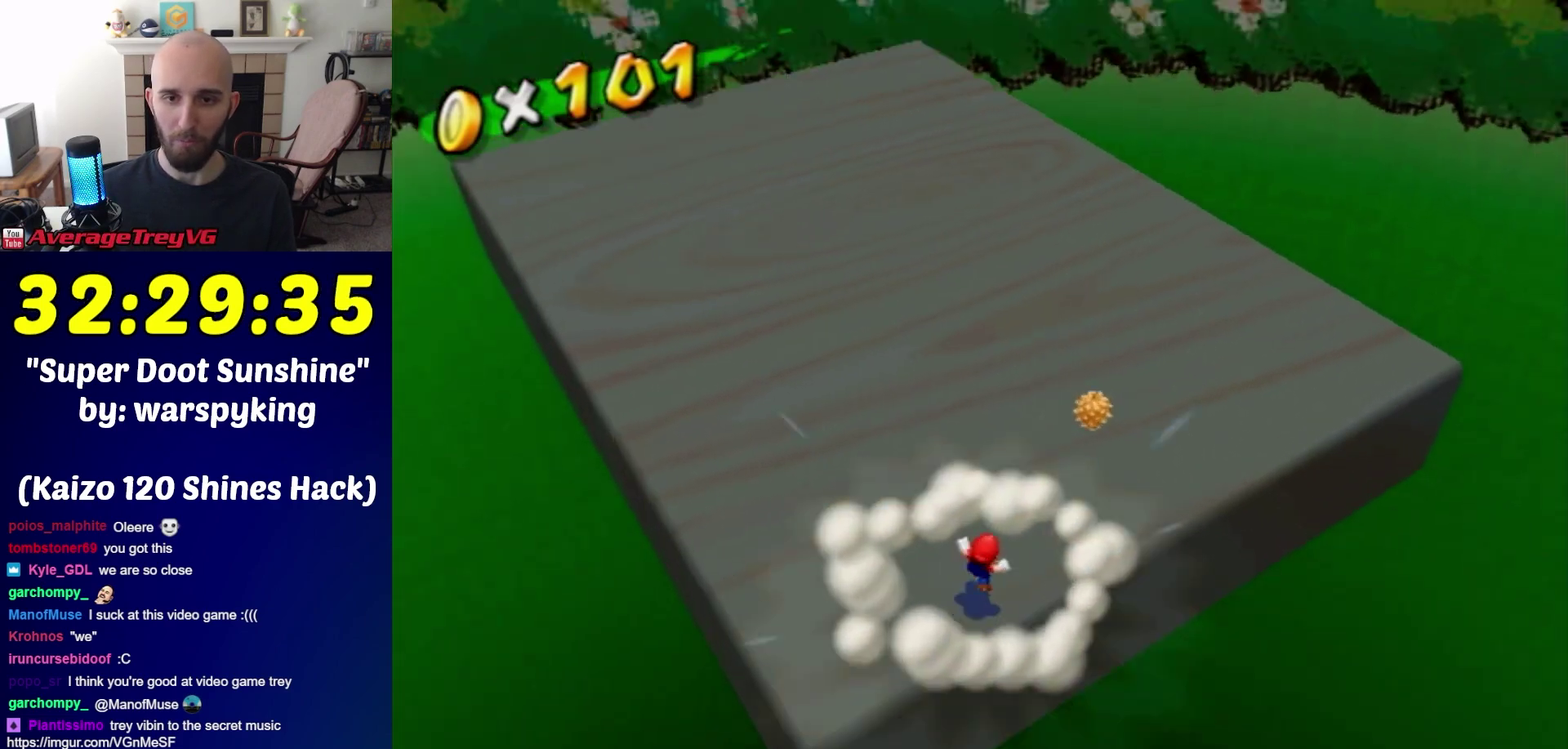
{"buttons": [], "left_stick": "center", "right_stick": "up-right", "events": [[33, "right_stick", "up"], [150, "left_stick", "up"], [150, "right_stick", "center"], [217, "left_stick", "center"], [400, "right_stick", "up-right"]]}
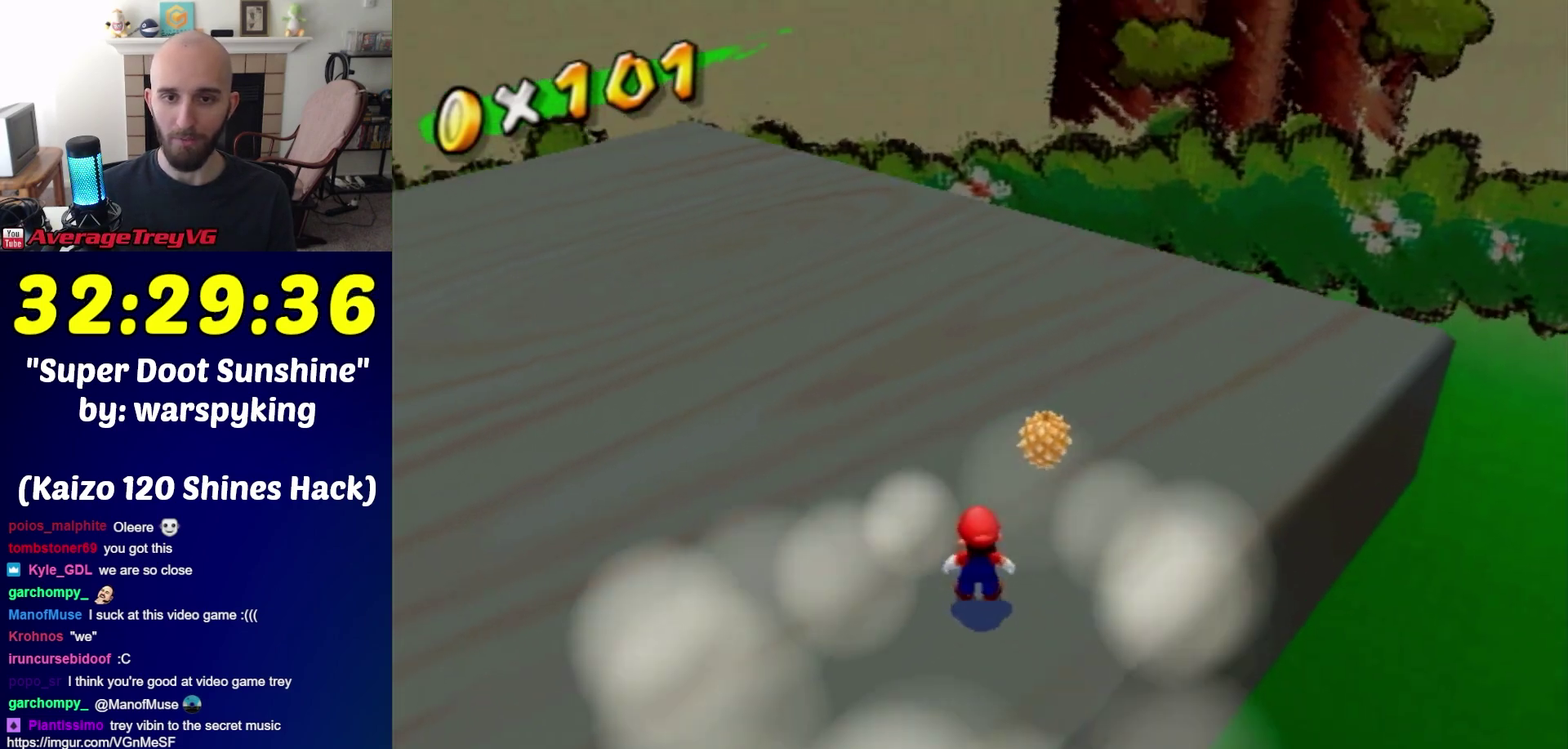
{"buttons": [], "left_stick": "down-left", "right_stick": "center", "events": [[33, "left_stick", "left"], [83, "left_stick", "up-left"], [217, "right_stick", "center"], [250, "left_stick", "center"], [467, "left_stick", "down-left"]]}
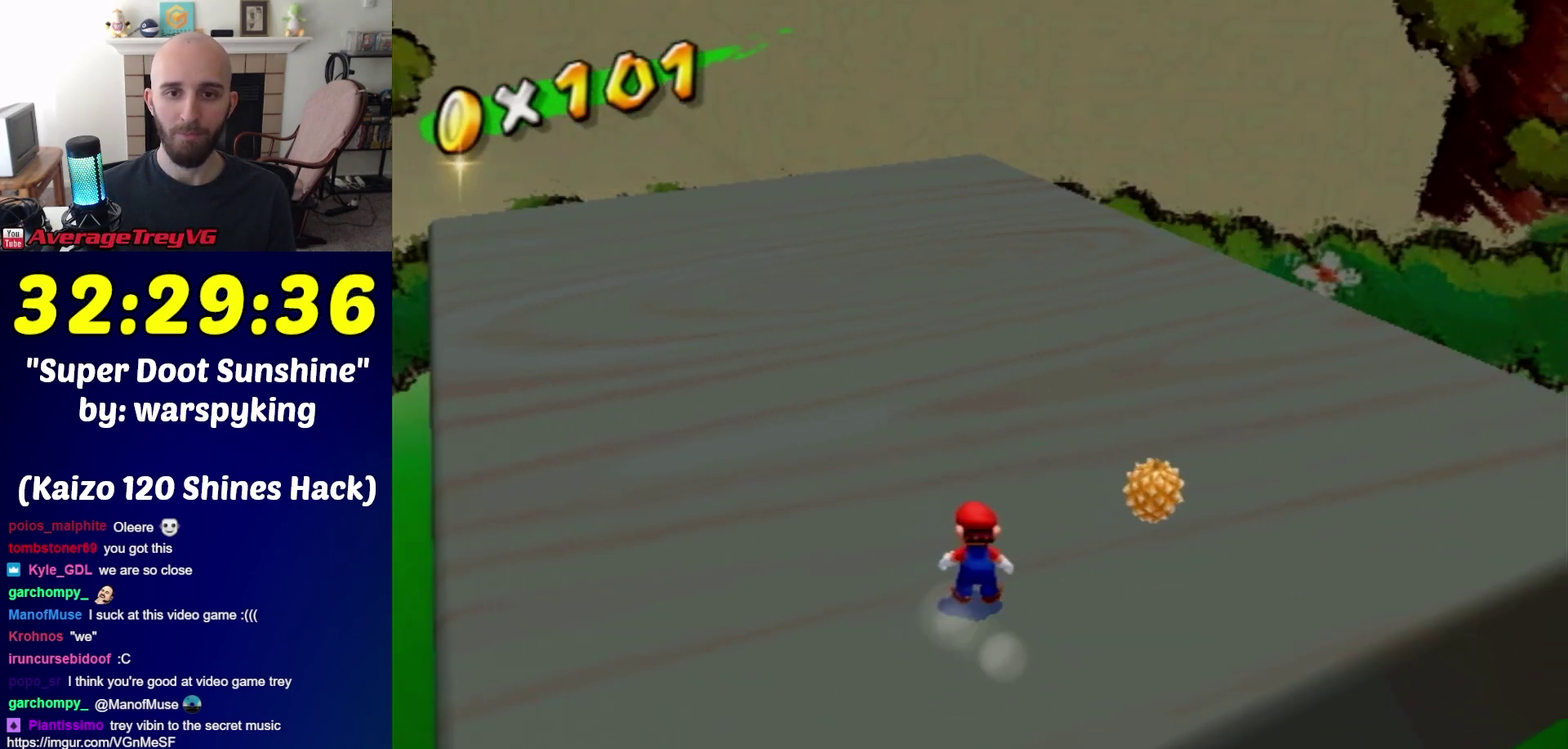
{"buttons": [], "left_stick": "center", "right_stick": "center", "events": [[67, "left_stick", "down"], [183, "left_stick", "center"]]}